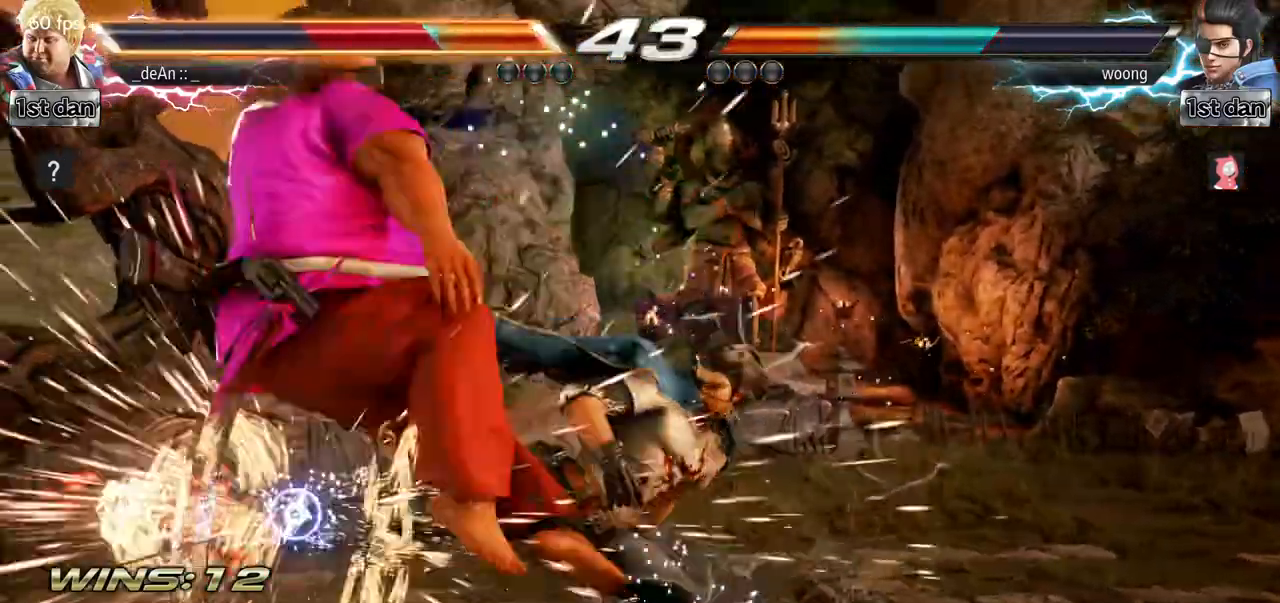
Gameplay with a controller (arcade stick); each line is a JSON object with the inputs held at the frame after it. "events" lists button and stick changes between this image and that frame as [ms after this image, input, new state], when the widget could be followed in between. Not read: L3 R3.
{"buttons": [], "left_stick": "left"}
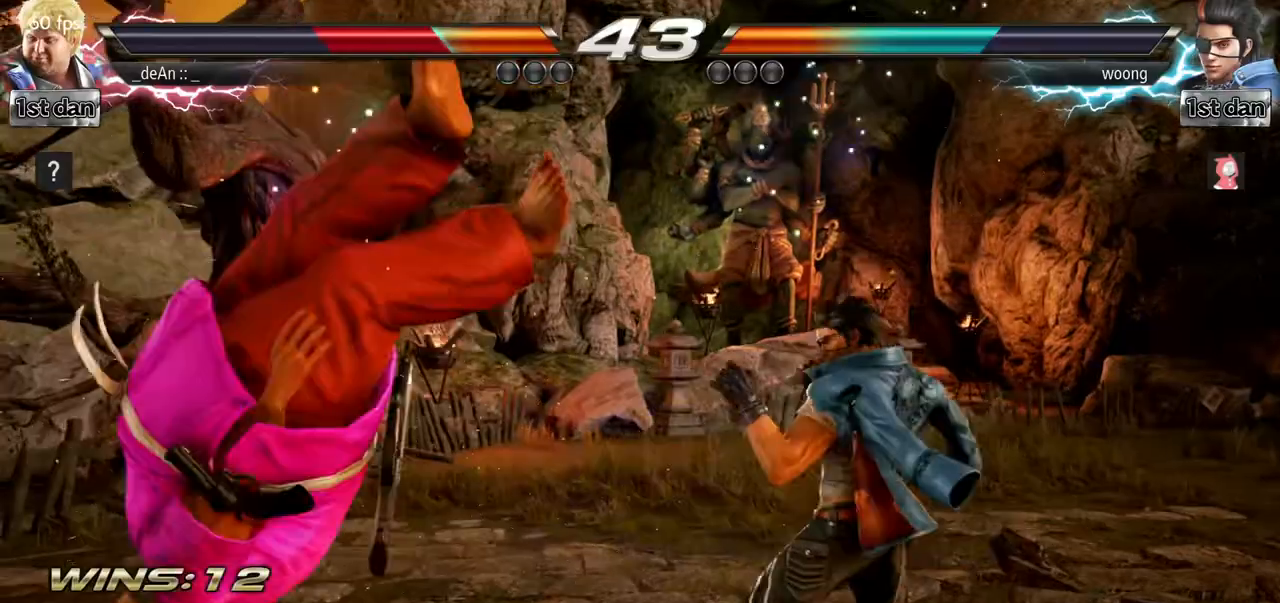
{"buttons": [], "left_stick": "left", "events": [[233, "SQUARE", "down"], [317, "SQUARE", "up"], [400, "SQUARE", "down"], [500, "SQUARE", "up"]]}
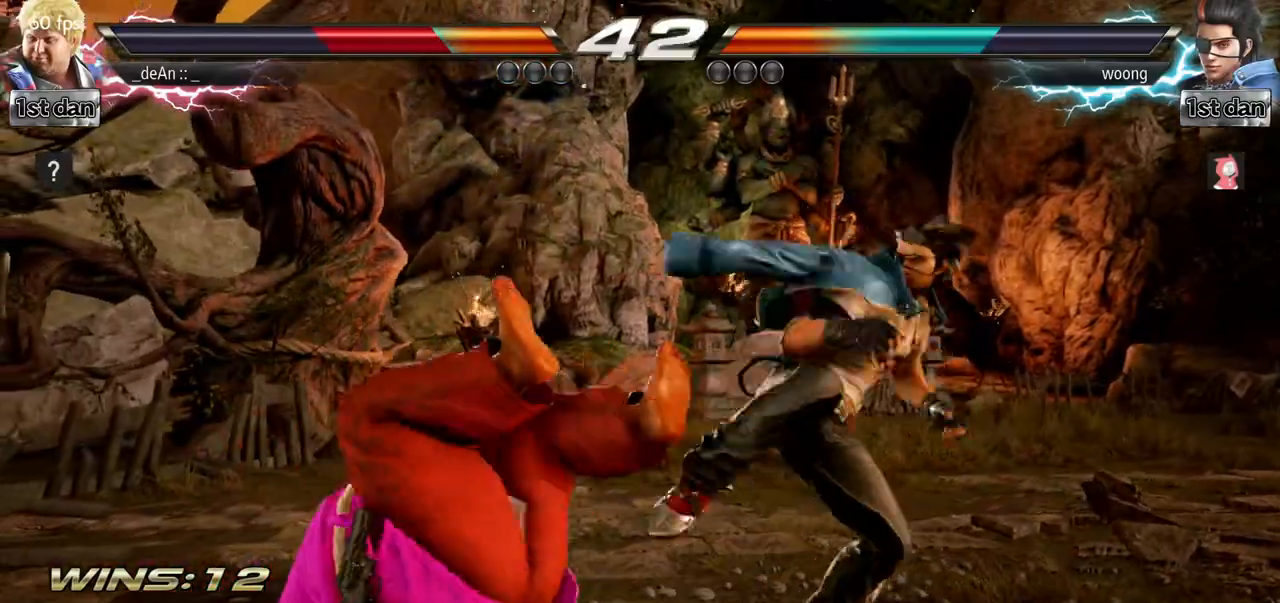
{"buttons": [], "left_stick": "center", "events": [[100, "SQUARE", "down"], [201, "SQUARE", "up"], [267, "SQUARE", "down"], [351, "SQUARE", "up"], [367, "left_stick", "center"]]}
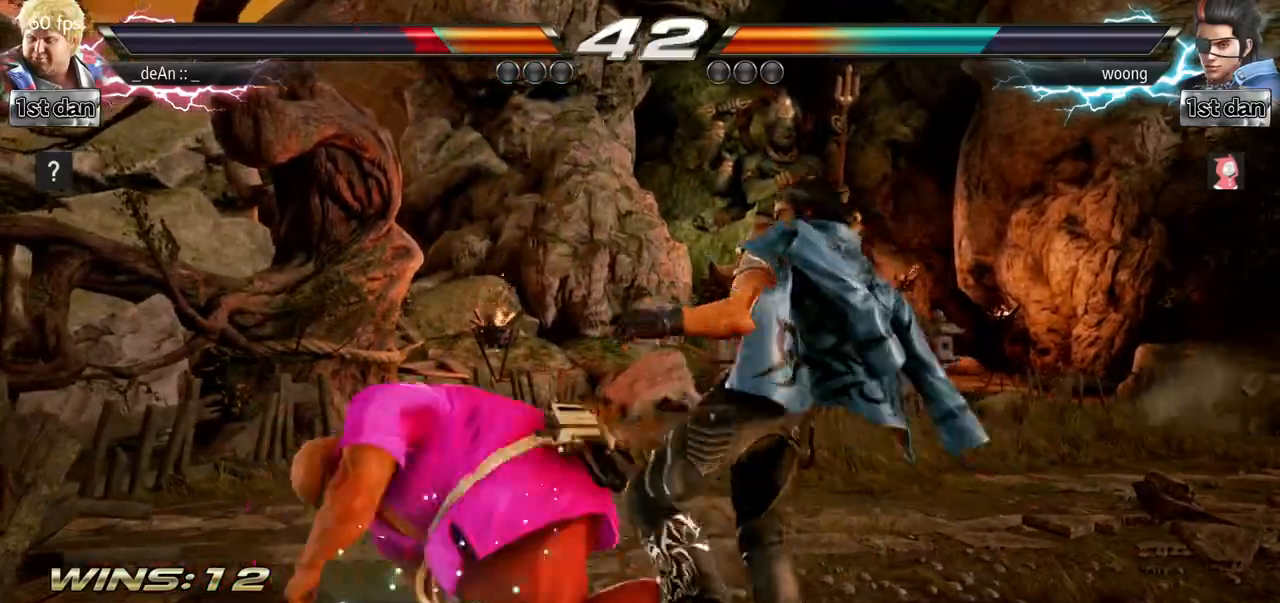
{"buttons": [], "left_stick": "center", "events": [[50, "TRIANGLE", "down"], [300, "TRIANGLE", "up"]]}
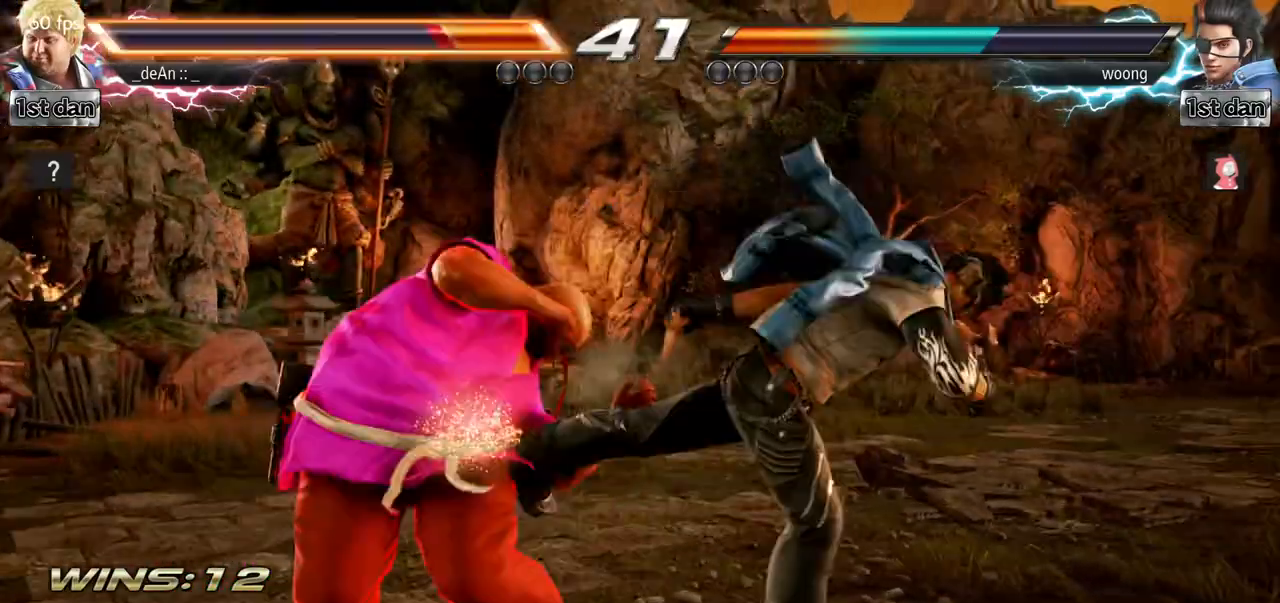
{"buttons": ["SQUARE"], "left_stick": "down-right", "events": [[417, "left_stick", "down-right"], [451, "SQUARE", "down"]]}
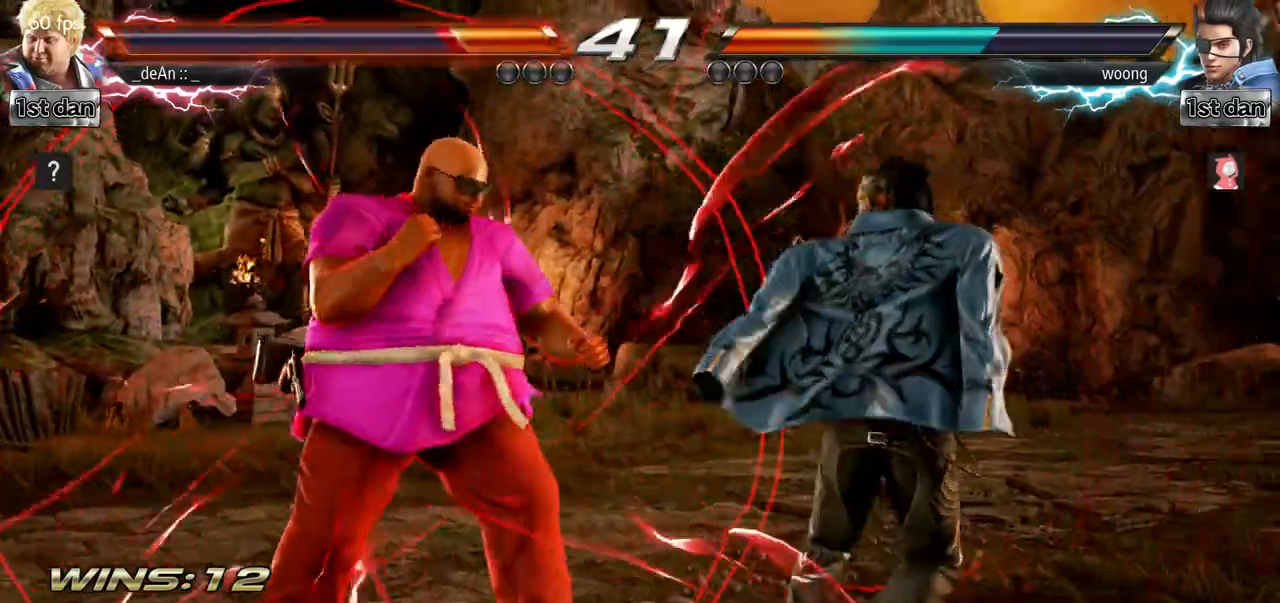
{"buttons": ["SQUARE", "TRIANGLE"], "left_stick": "center", "events": [[83, "SQUARE", "up"], [150, "left_stick", "center"], [400, "SQUARE", "down"], [400, "TRIANGLE", "down"]]}
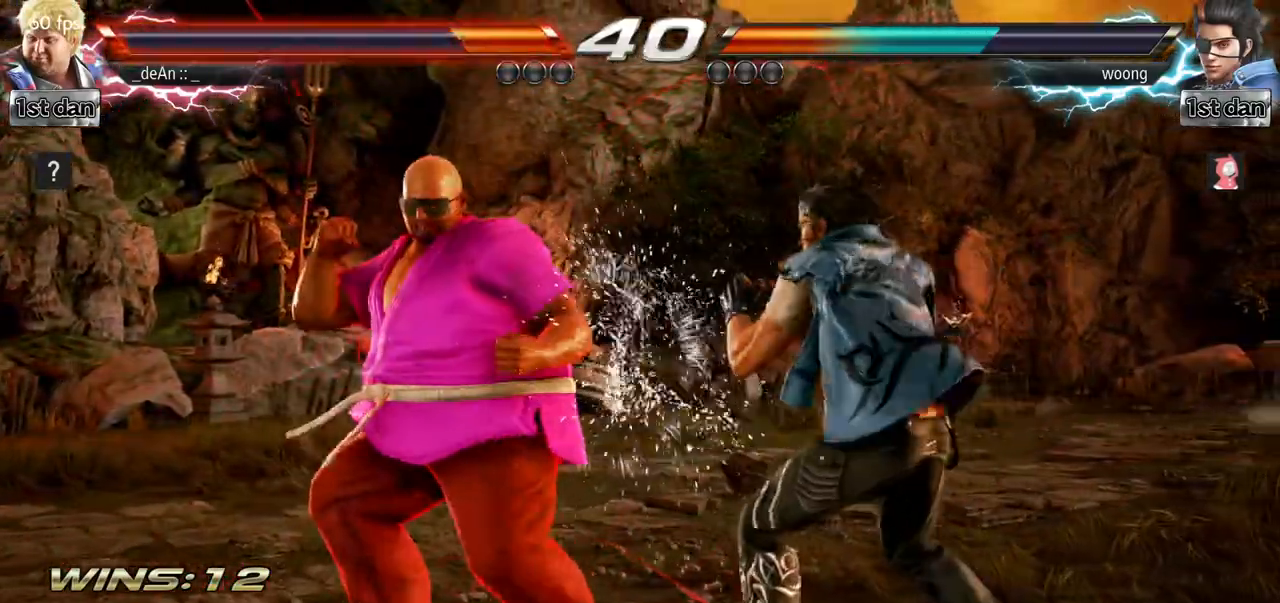
{"buttons": [], "left_stick": "center", "events": [[100, "SQUARE", "up"], [117, "TRIANGLE", "up"]]}
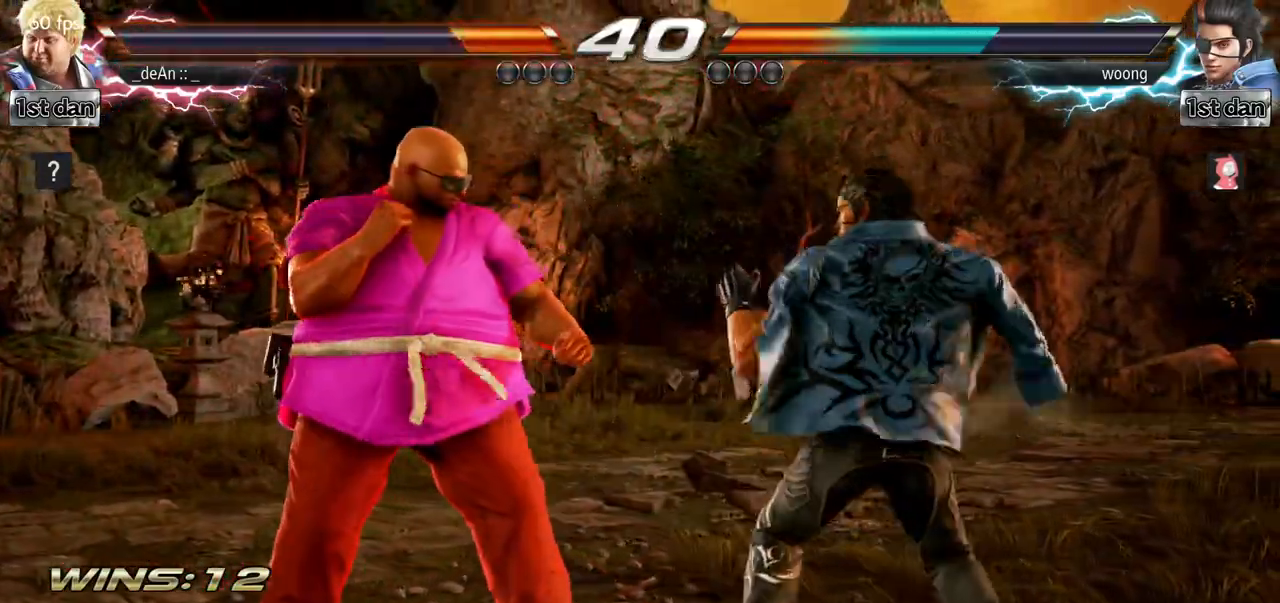
{"buttons": [], "left_stick": "left", "events": [[17, "left_stick", "left"], [84, "left_stick", "center"], [184, "left_stick", "left"], [284, "left_stick", "down-left"], [384, "left_stick", "left"]]}
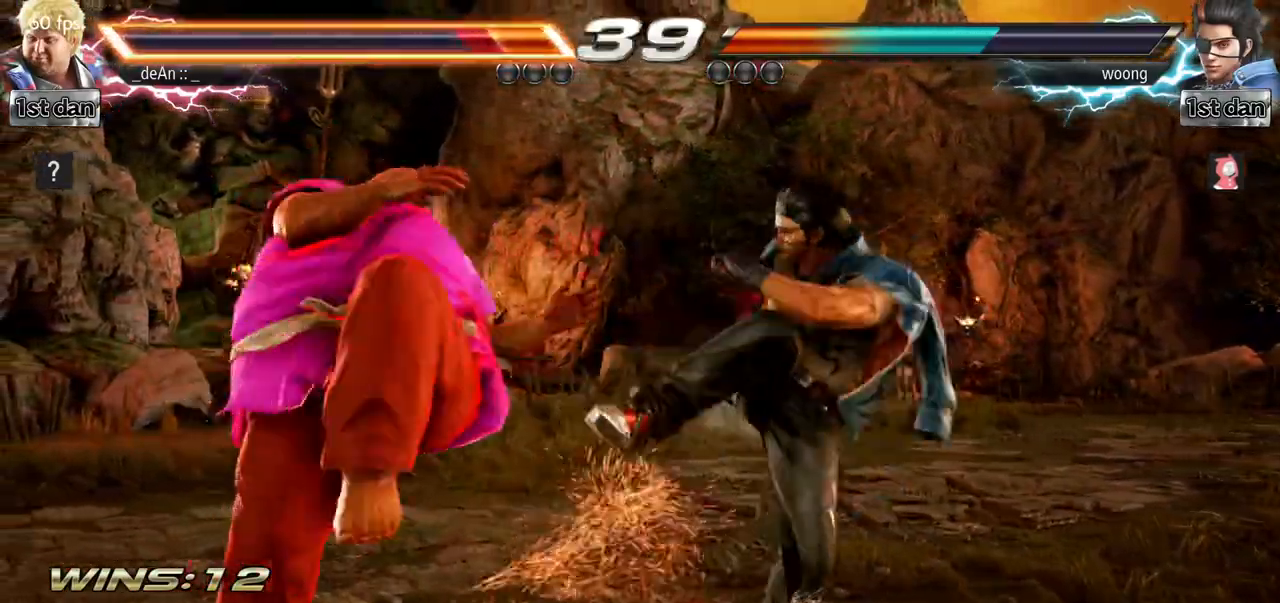
{"buttons": [], "left_stick": "left", "events": [[250, "TRIANGLE", "down"], [317, "TRIANGLE", "up"]]}